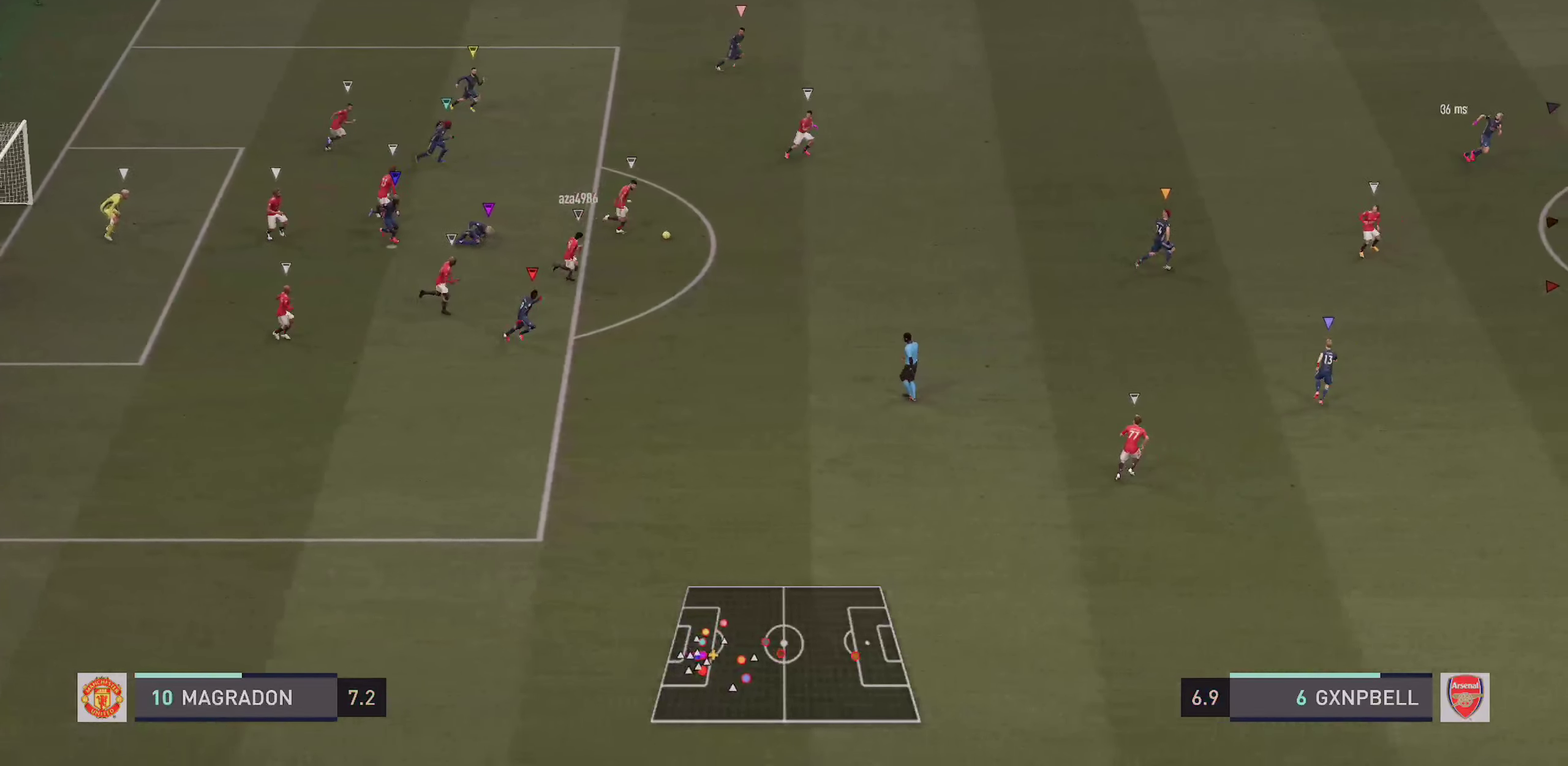
Gameplay with a controller (PlayStation layout); each line is a JSON object with the inputs held at the frame after it (dt_ms = milliseconds from this image to that frame). "events" lists button and stick changes between this image and that frame as [ms after this image, input, new state], when the widget could be followed in between. This overlay highlights the sticks when they move; stick clicks (L3 R3) are not distinguishable. Not read: CROSS DPAD_DOWN DPAD_RIGHT HOME L1 L3 R3 SELECT SQUARE START TOUCHPAD.
{"dt_ms": 500, "buttons": ["R2"], "left_stick": "down-right", "right_stick": "center", "events": [[116, "left_stick", "down"], [350, "left_stick", "down-right"]]}
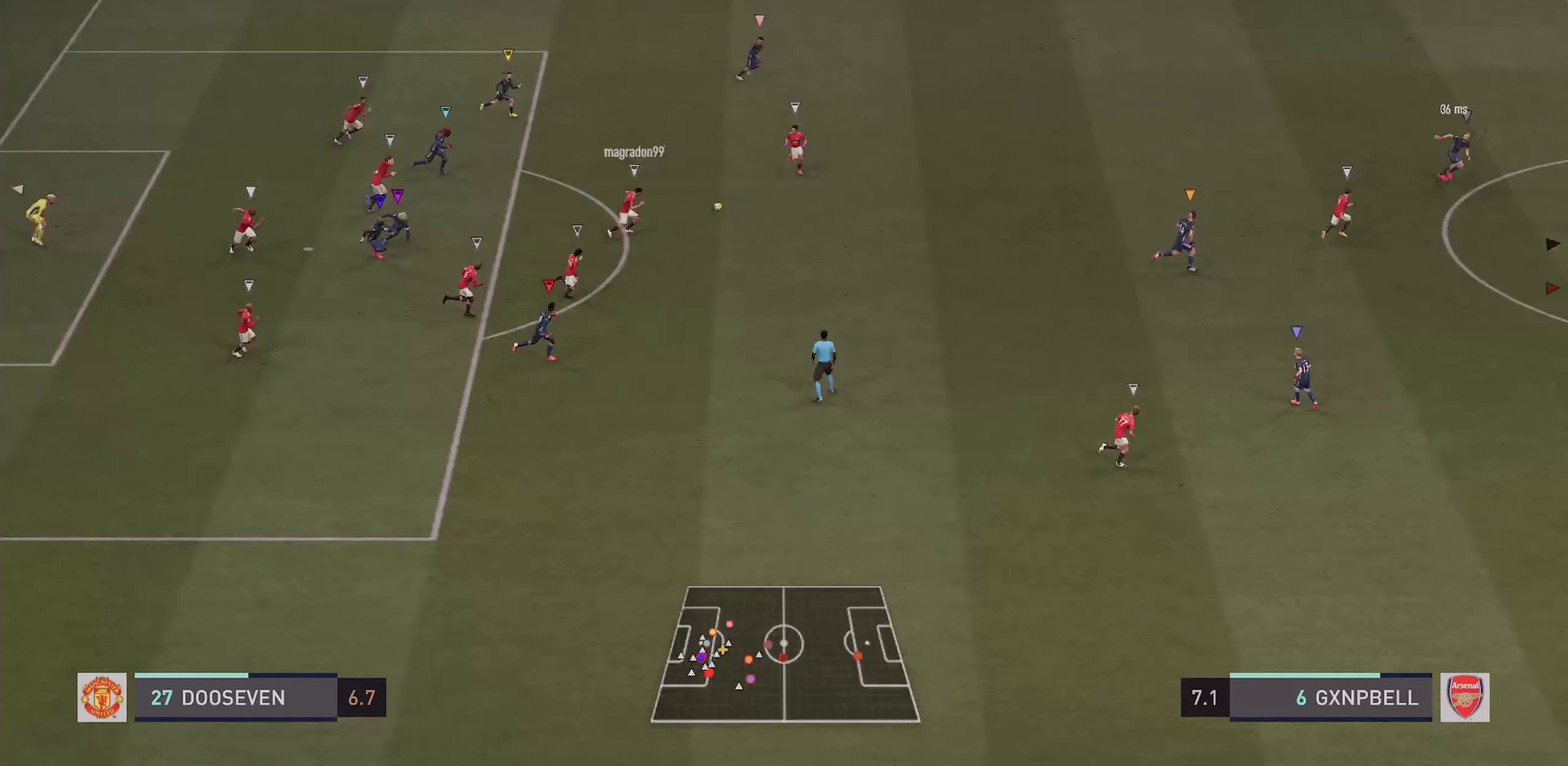
{"dt_ms": 500, "buttons": ["L2"], "left_stick": "up-right", "right_stick": "center", "events": [[183, "L2", "down"], [183, "R2", "up"], [266, "R2", "down"], [316, "left_stick", "right"], [483, "left_stick", "up-right"], [500, "R2", "up"]]}
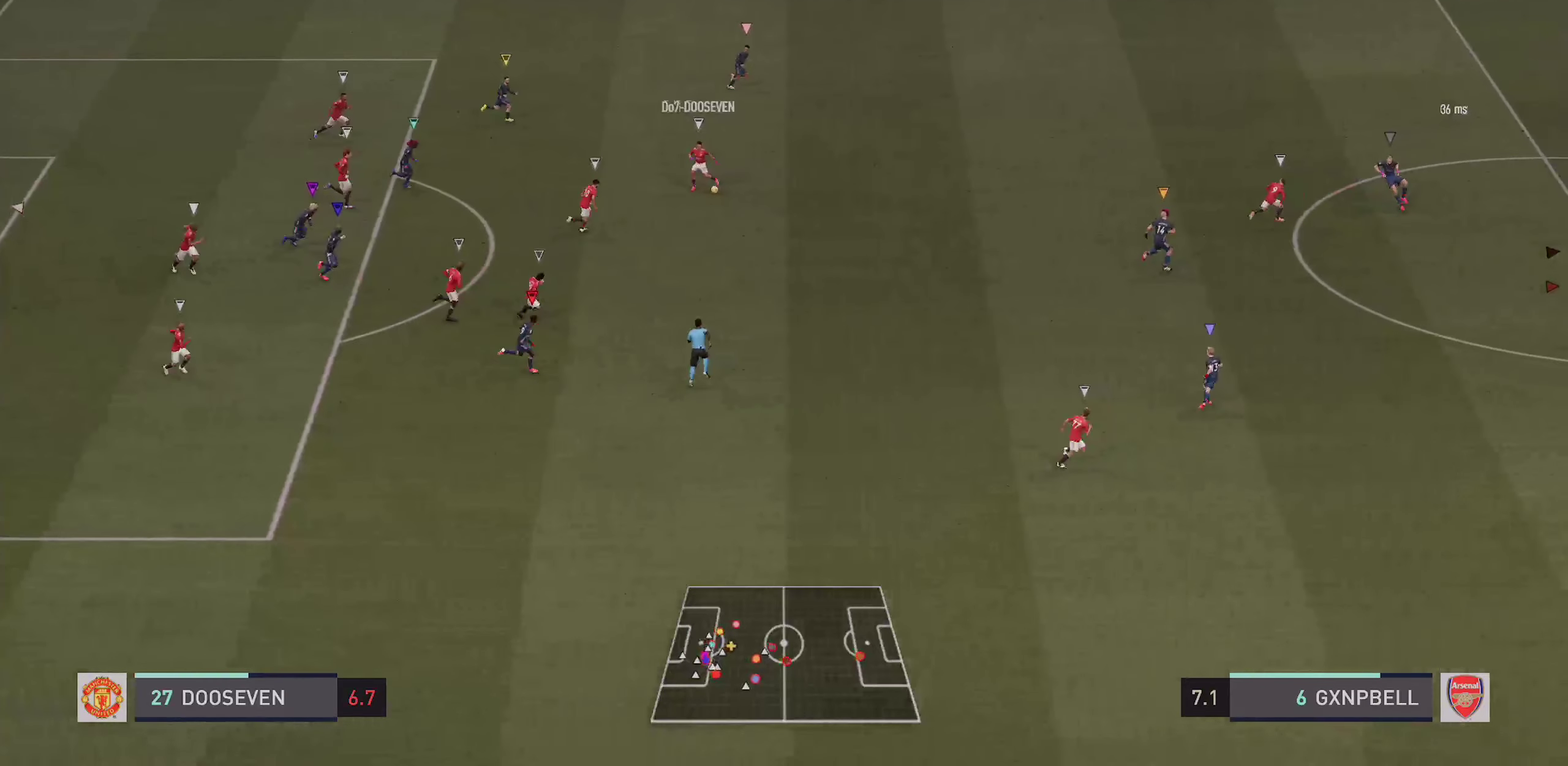
{"dt_ms": 400, "buttons": ["L2"], "left_stick": "up", "right_stick": "center", "events": [[283, "left_stick", "up"]]}
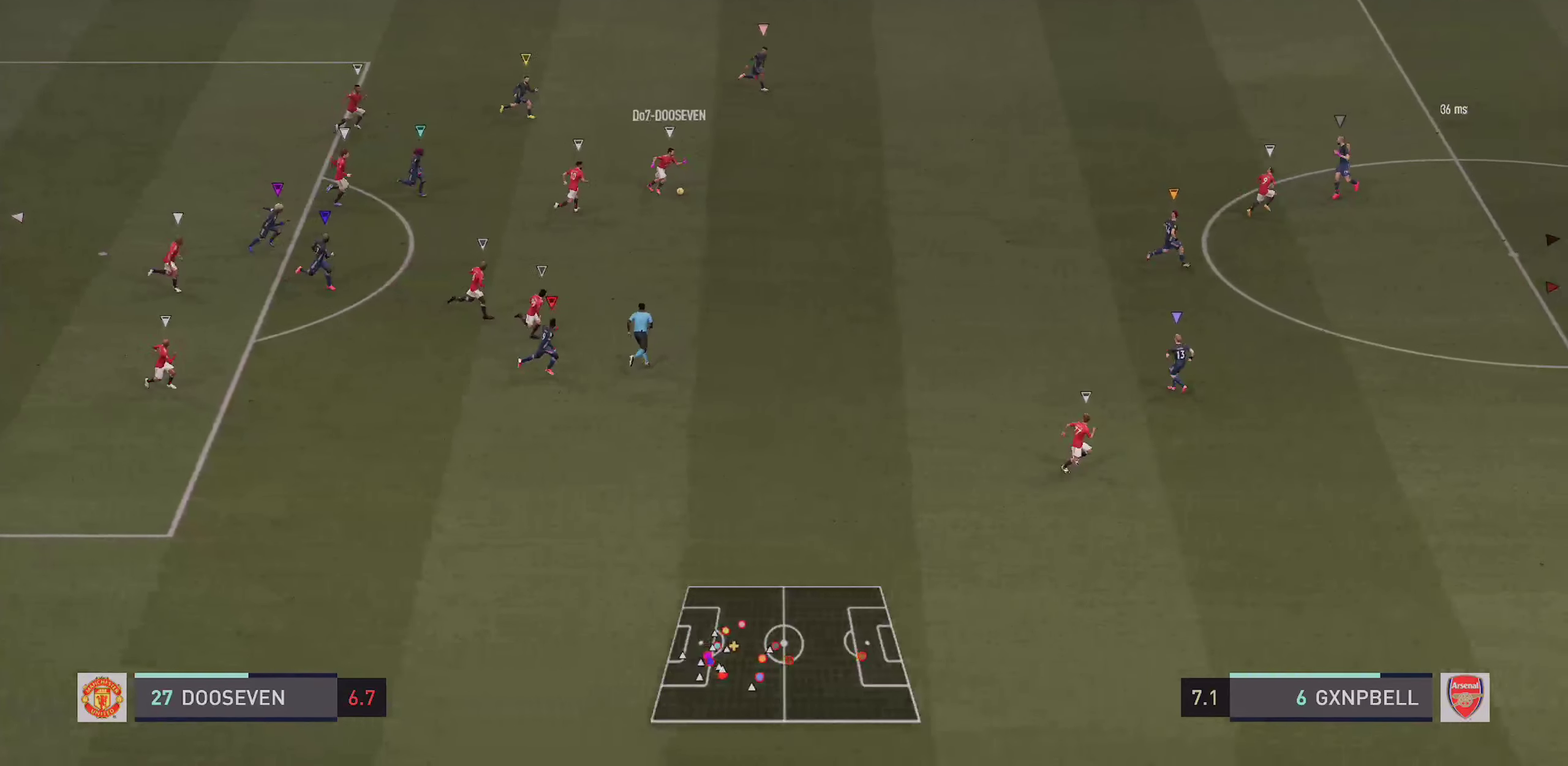
{"dt_ms": 600, "buttons": ["L2", "R1", "R2"], "left_stick": "up-right", "right_stick": "center"}
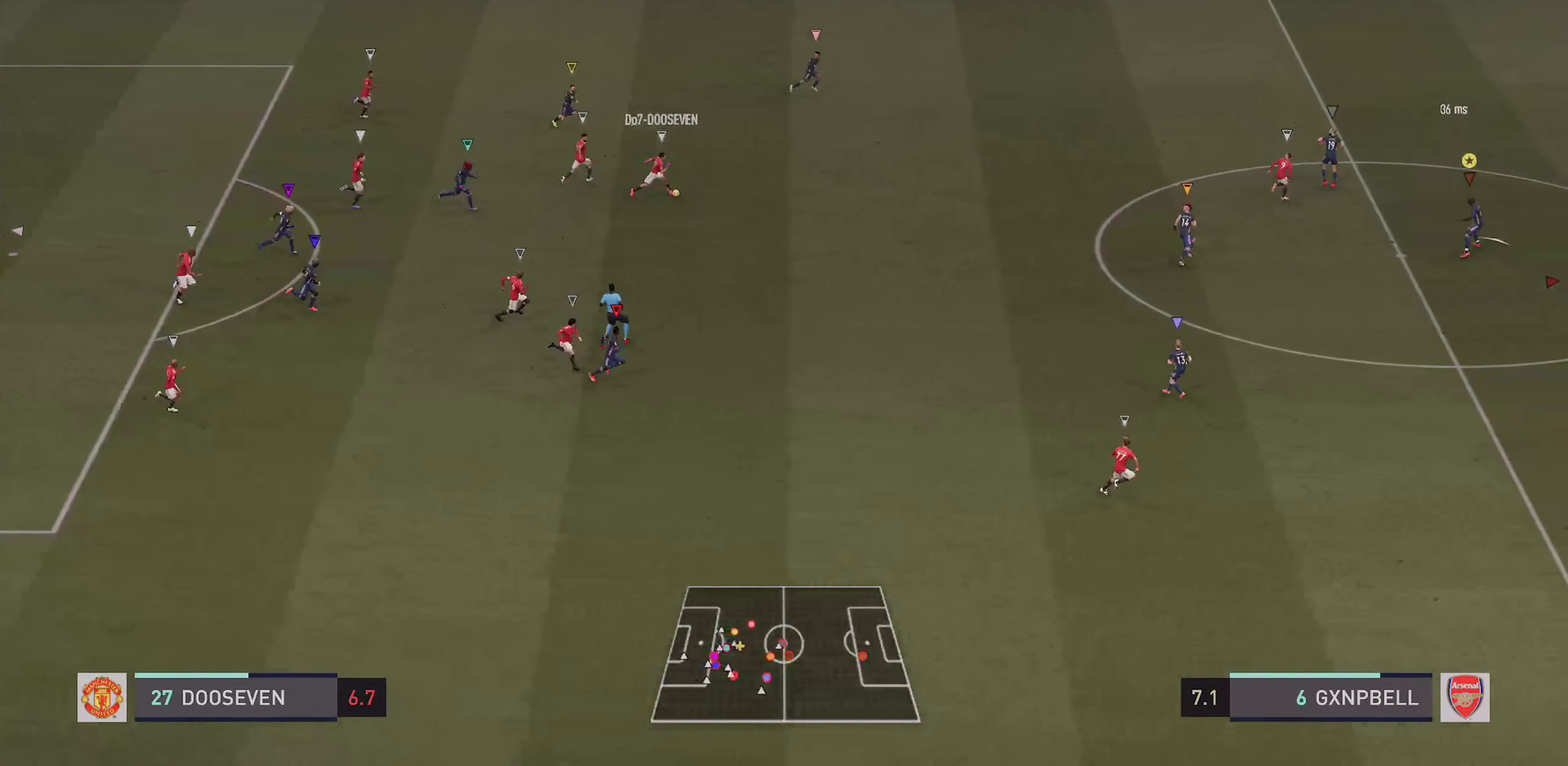
{"dt_ms": 300, "buttons": ["R2"], "left_stick": "up-right", "right_stick": "center", "events": [[100, "L2", "up"], [183, "R1", "up"]]}